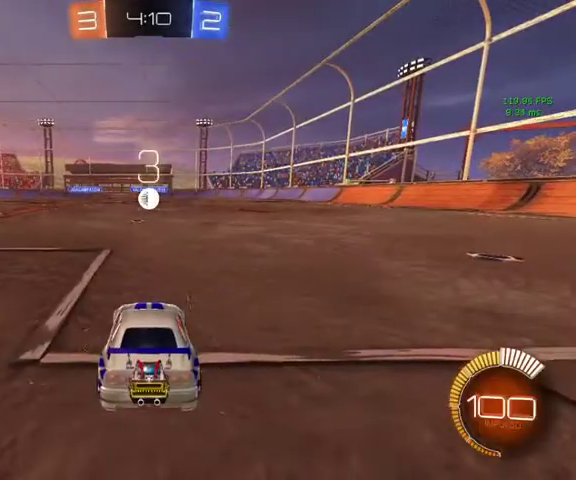
Gameplay with a controller (Xbox layout); each line is a JSON object with the inputs held at the frame after it. "events" lists button and stick changes between this image and that frame as [ms after this image, input, new state], when the widget could be followed in between.
{"buttons": [], "left_stick": "center", "right_stick": "left", "events": [[67, "Y", "up"], [133, "right_stick", "left"]]}
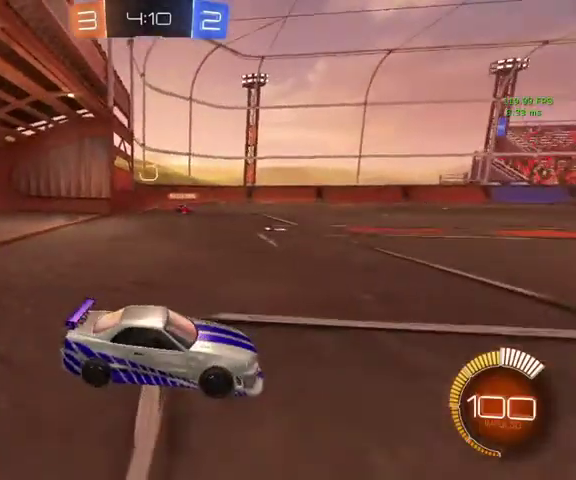
{"buttons": [], "left_stick": "center", "right_stick": "left", "events": []}
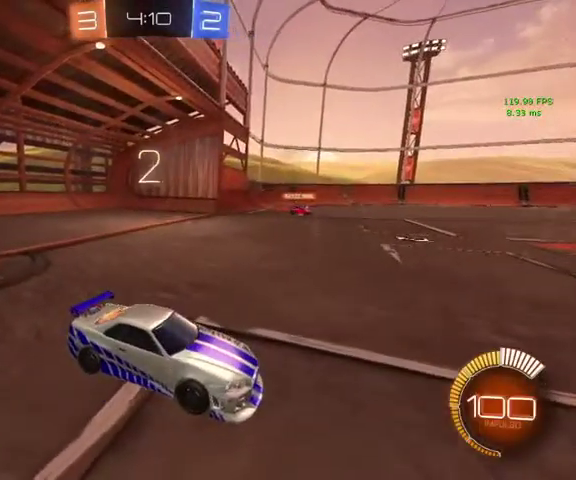
{"buttons": [], "left_stick": "center", "right_stick": "center", "events": [[133, "right_stick", "center"]]}
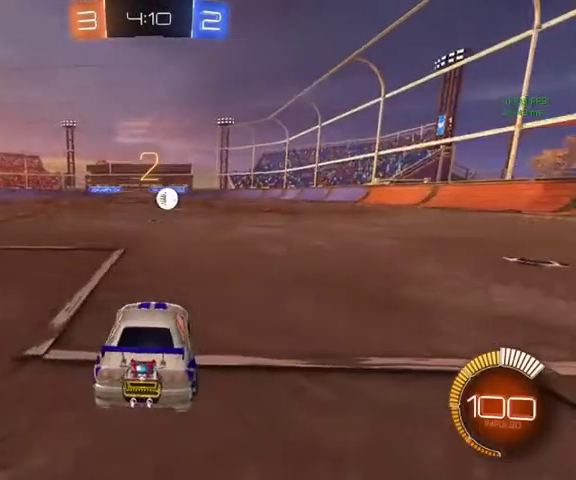
{"buttons": [], "left_stick": "center", "right_stick": "center", "events": []}
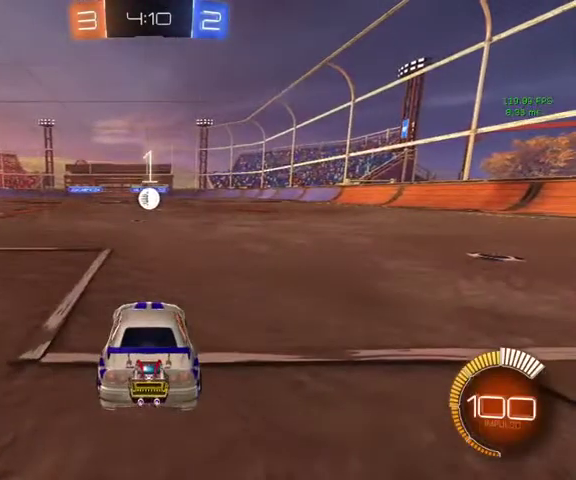
{"buttons": [], "left_stick": "up", "right_stick": "center", "events": [[67, "left_stick", "up"]]}
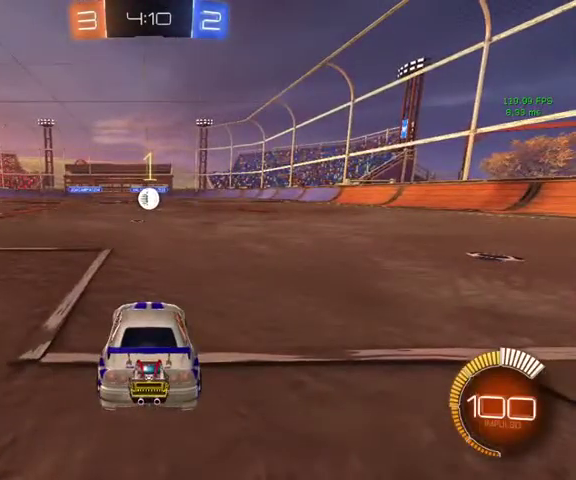
{"buttons": ["B"], "left_stick": "up", "right_stick": "center", "events": [[167, "B", "down"]]}
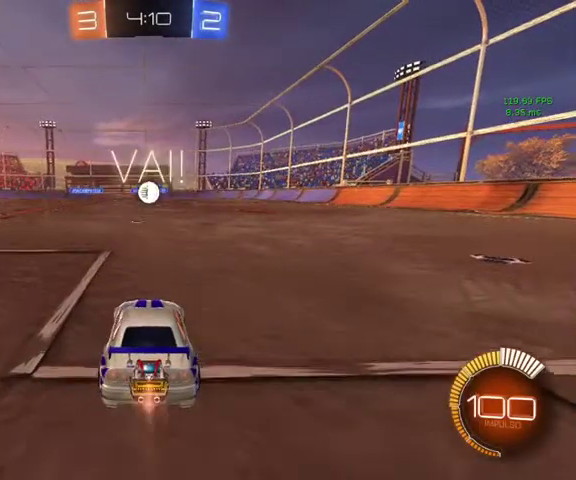
{"buttons": ["L1"], "left_stick": "left", "right_stick": "center", "events": [[33, "A", "down"], [133, "L1", "down"], [167, "A", "up"], [167, "left_stick", "down-right"], [333, "B", "up"], [333, "left_stick", "center"], [500, "left_stick", "left"]]}
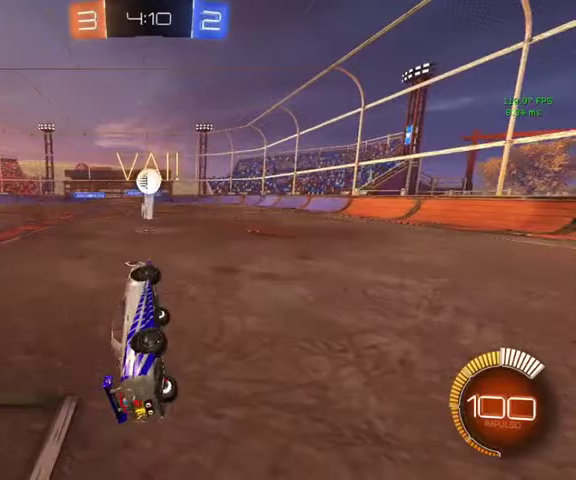
{"buttons": [], "left_stick": "center", "right_stick": "center", "events": [[67, "L1", "up"], [100, "left_stick", "center"]]}
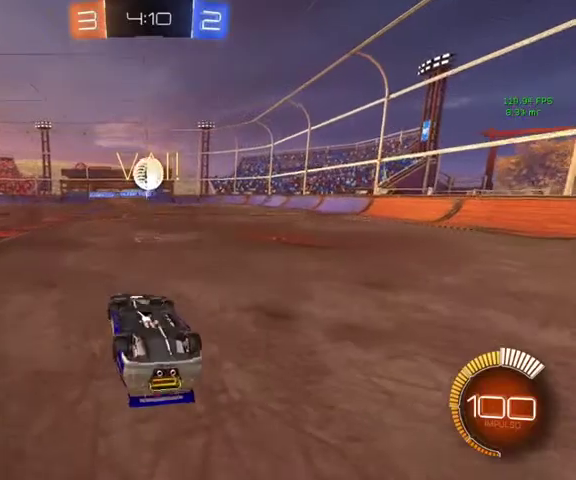
{"buttons": ["A"], "left_stick": "down-right", "right_stick": "center", "events": [[67, "Y", "down"], [233, "Y", "up"], [367, "left_stick", "up"], [400, "A", "down"], [500, "left_stick", "down-right"]]}
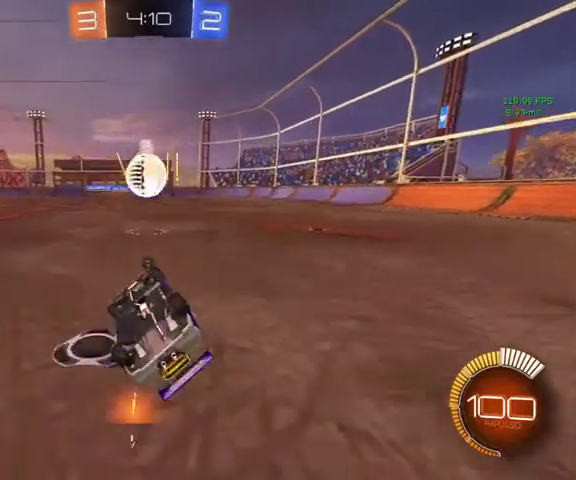
{"buttons": [], "left_stick": "center", "right_stick": "center", "events": [[33, "A", "up"], [267, "left_stick", "down"], [500, "left_stick", "center"]]}
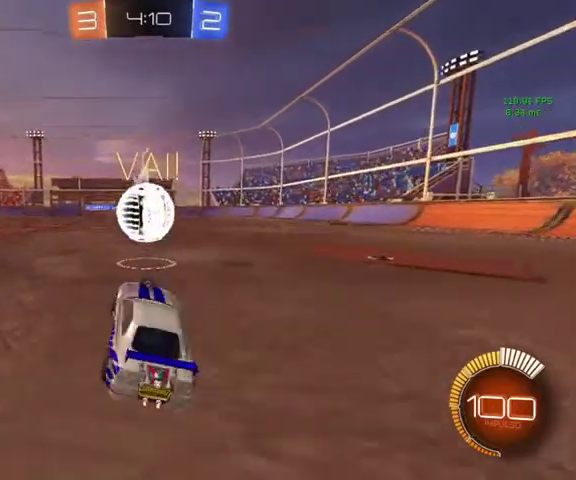
{"buttons": [], "left_stick": "up-left", "right_stick": "center", "events": [[133, "left_stick", "up"], [433, "left_stick", "up-left"]]}
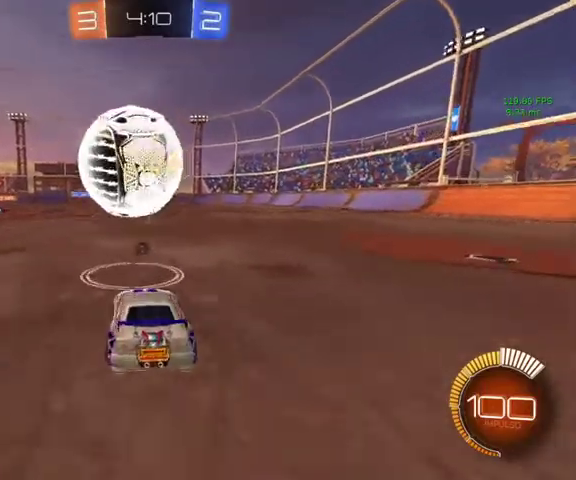
{"buttons": [], "left_stick": "down", "right_stick": "center", "events": [[33, "left_stick", "down"]]}
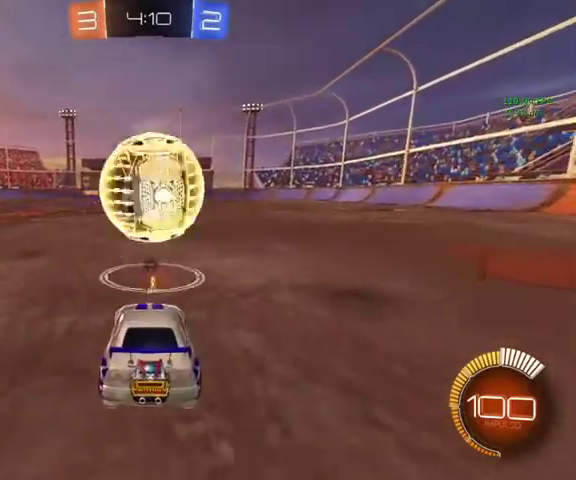
{"buttons": [], "left_stick": "down", "right_stick": "center", "events": [[200, "left_stick", "center"], [400, "left_stick", "down"]]}
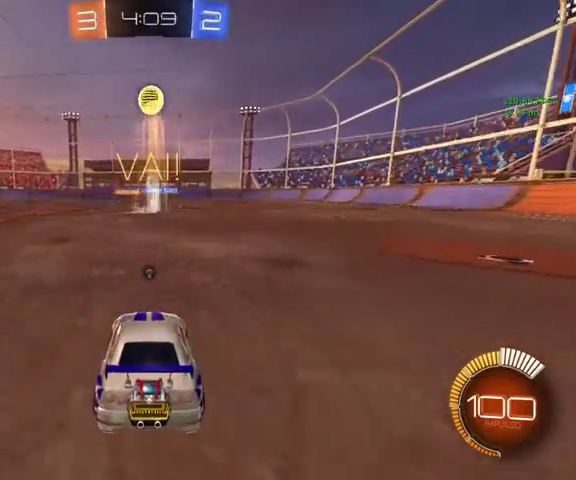
{"buttons": [], "left_stick": "center", "right_stick": "center", "events": [[133, "A", "down"], [200, "A", "up"], [267, "A", "down"], [400, "left_stick", "center"], [433, "A", "up"]]}
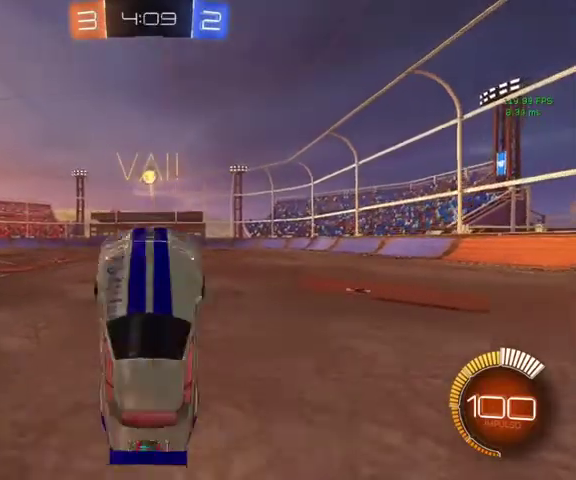
{"buttons": ["L1"], "left_stick": "up", "right_stick": "center", "events": [[100, "L1", "down"], [100, "left_stick", "up"], [367, "Y", "down"], [500, "Y", "up"]]}
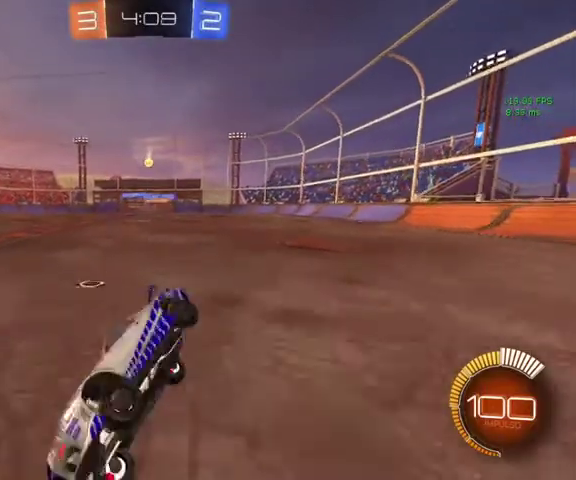
{"buttons": ["B"], "left_stick": "up-right", "right_stick": "center", "events": [[133, "L1", "up"], [133, "left_stick", "center"], [267, "B", "down"], [333, "left_stick", "up-right"]]}
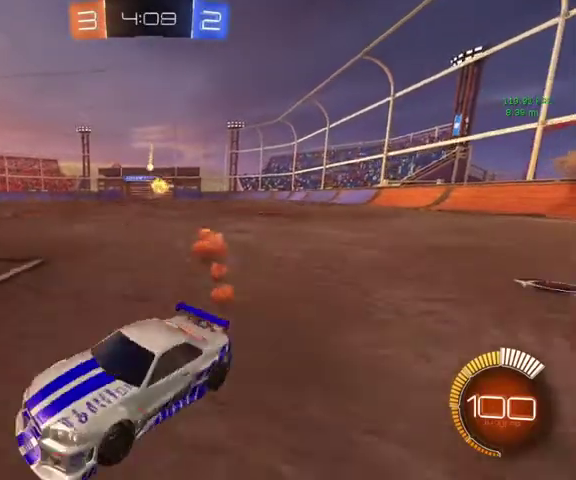
{"buttons": [], "left_stick": "up-right", "right_stick": "center", "events": [[67, "L1", "down"], [200, "L1", "up"], [233, "B", "up"]]}
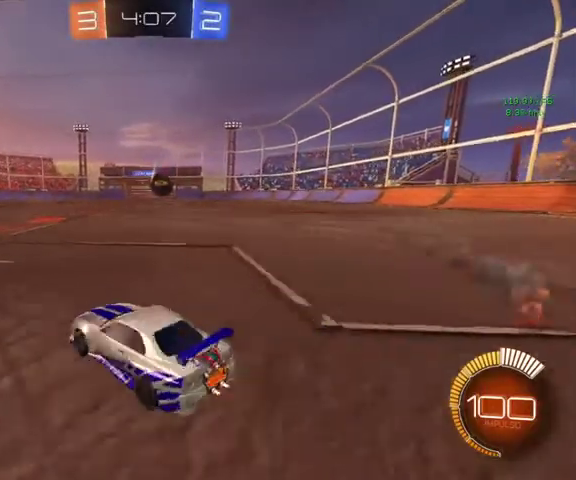
{"buttons": [], "left_stick": "right", "right_stick": "center", "events": [[33, "left_stick", "up"], [333, "left_stick", "right"]]}
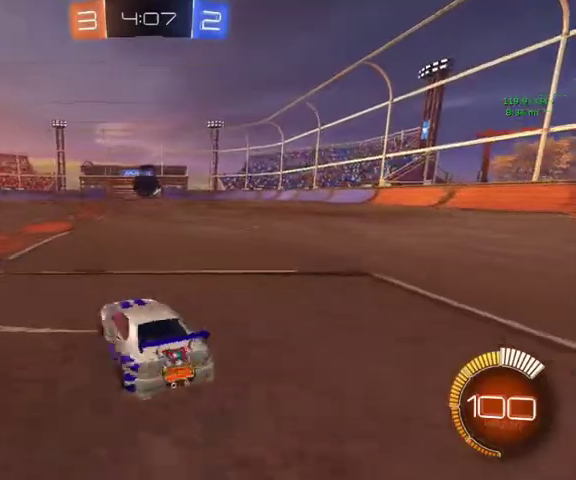
{"buttons": ["L3"], "left_stick": "up-left", "right_stick": "center", "events": [[300, "left_stick", "up"], [367, "left_stick", "up-left"], [400, "L3", "down"]]}